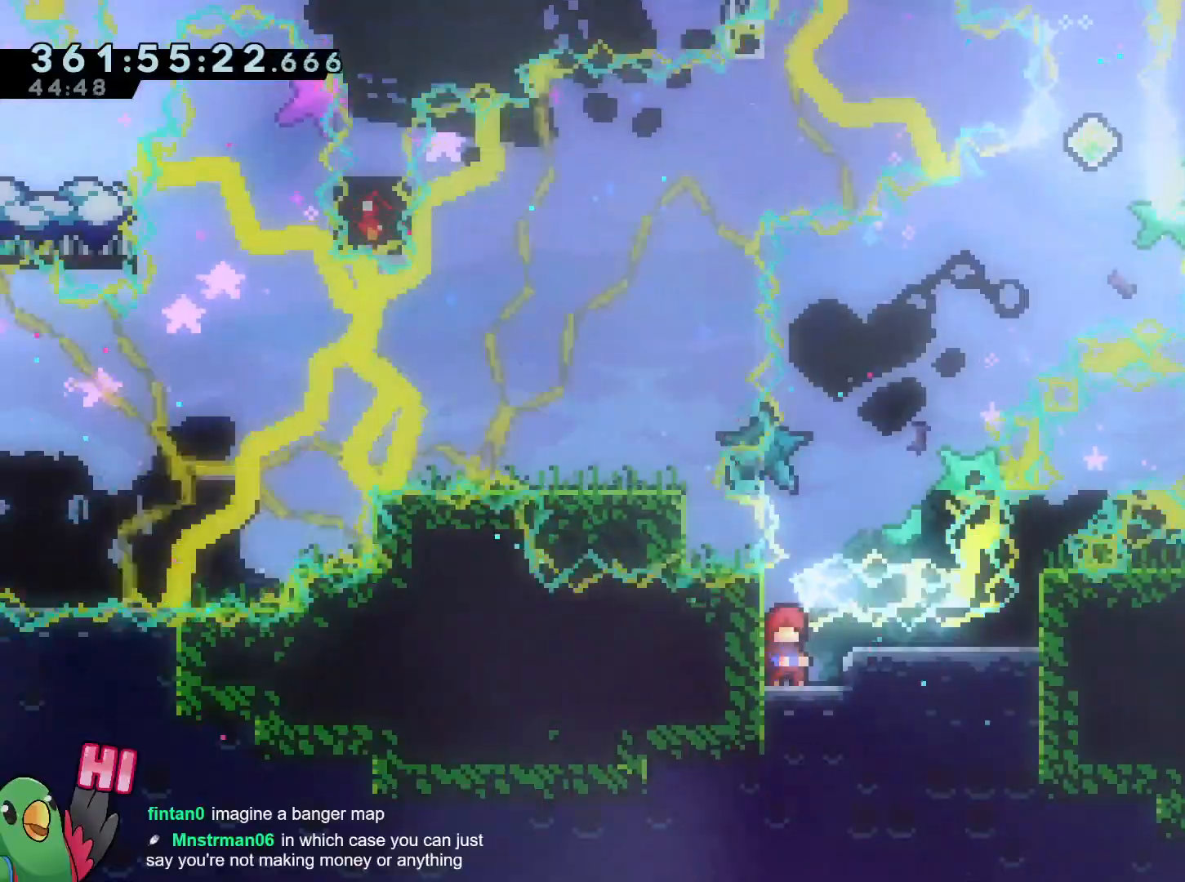
Gameplay with a controller (Nintendo layout); each line is a JSON object with the inputs held at the frame after it. "events" lists button and stick changes between this image and that frame as [ms after this image, input, new state], when the widget could be followed in between. Not read: HOME L3 R3.
{"buttons": ["Y"], "left_stick": "up", "right_stick": "center", "events": [[384, "Y", "down"]]}
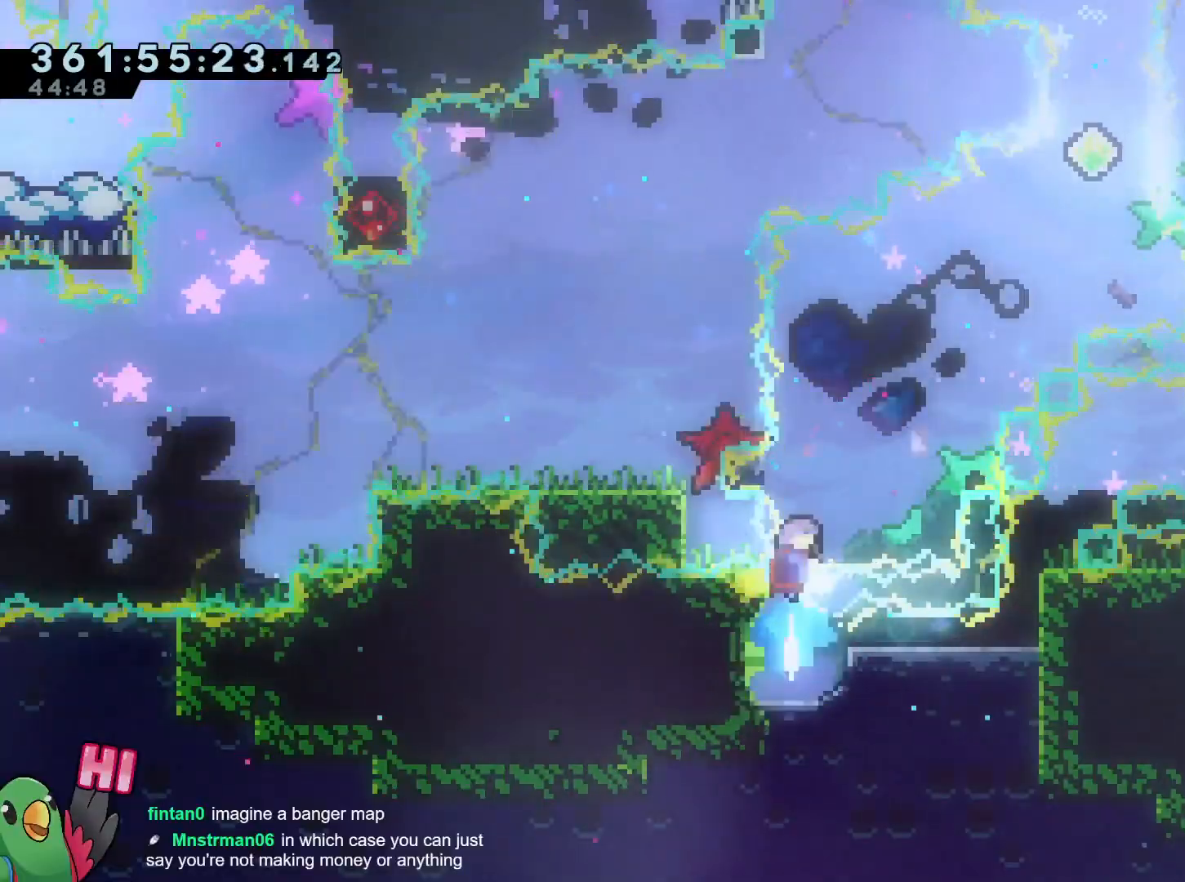
{"buttons": ["B"], "left_stick": "right", "right_stick": "center", "events": [[16, "Y", "up"], [66, "left_stick", "right"], [133, "B", "down"]]}
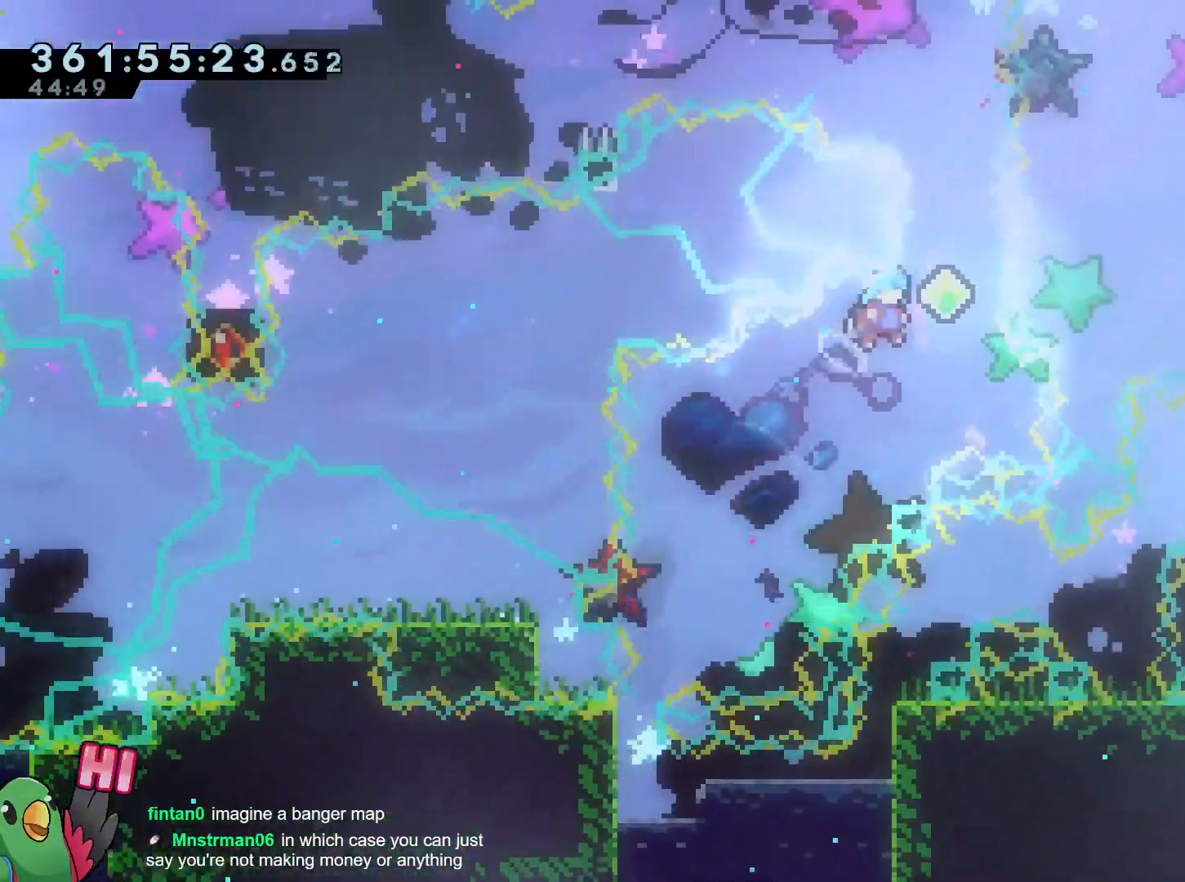
{"buttons": [], "left_stick": "up", "right_stick": "center", "events": [[267, "DPAD_LEFT", "down"], [284, "Y", "down"], [284, "left_stick", "up"], [317, "DPAD_LEFT", "up"], [434, "Y", "up"], [484, "B", "up"]]}
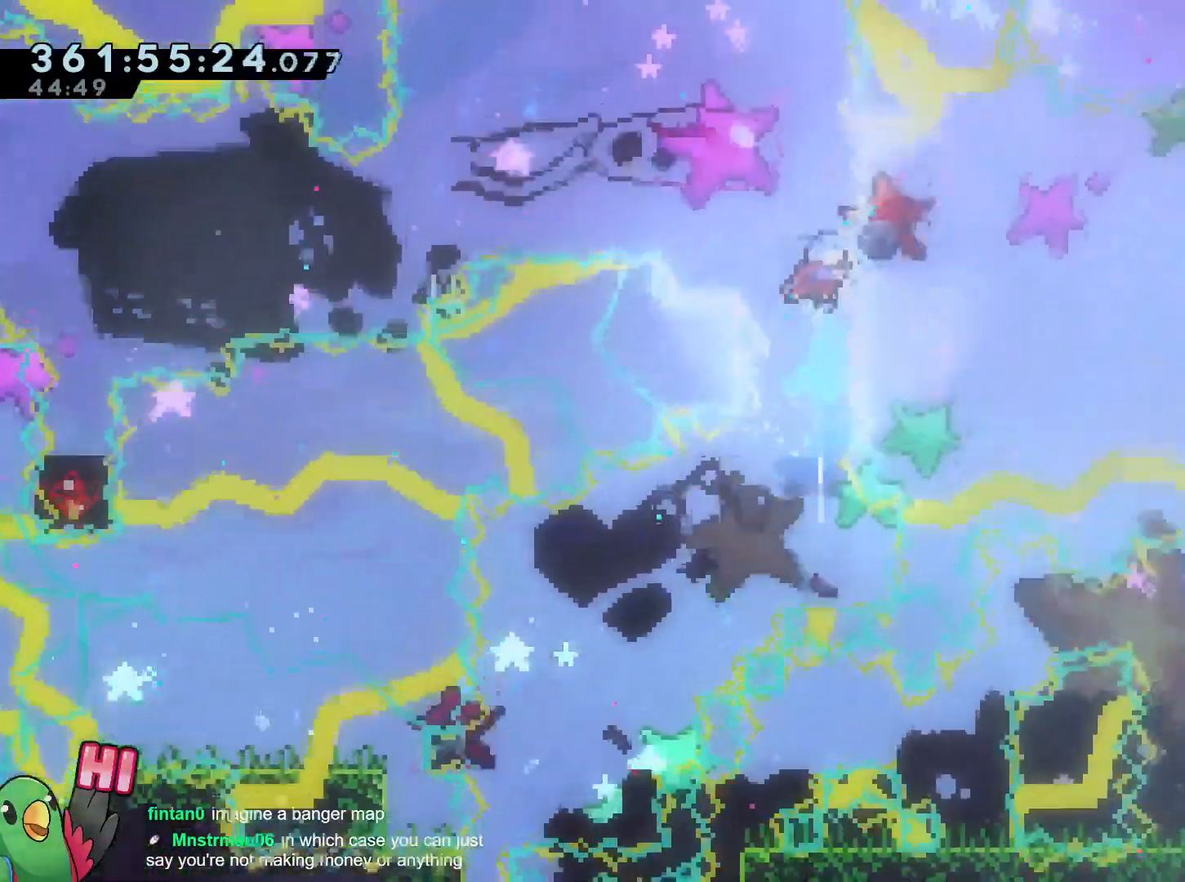
{"buttons": ["B"], "left_stick": "up-left", "right_stick": "center", "events": [[33, "left_stick", "up-left"], [66, "B", "down"]]}